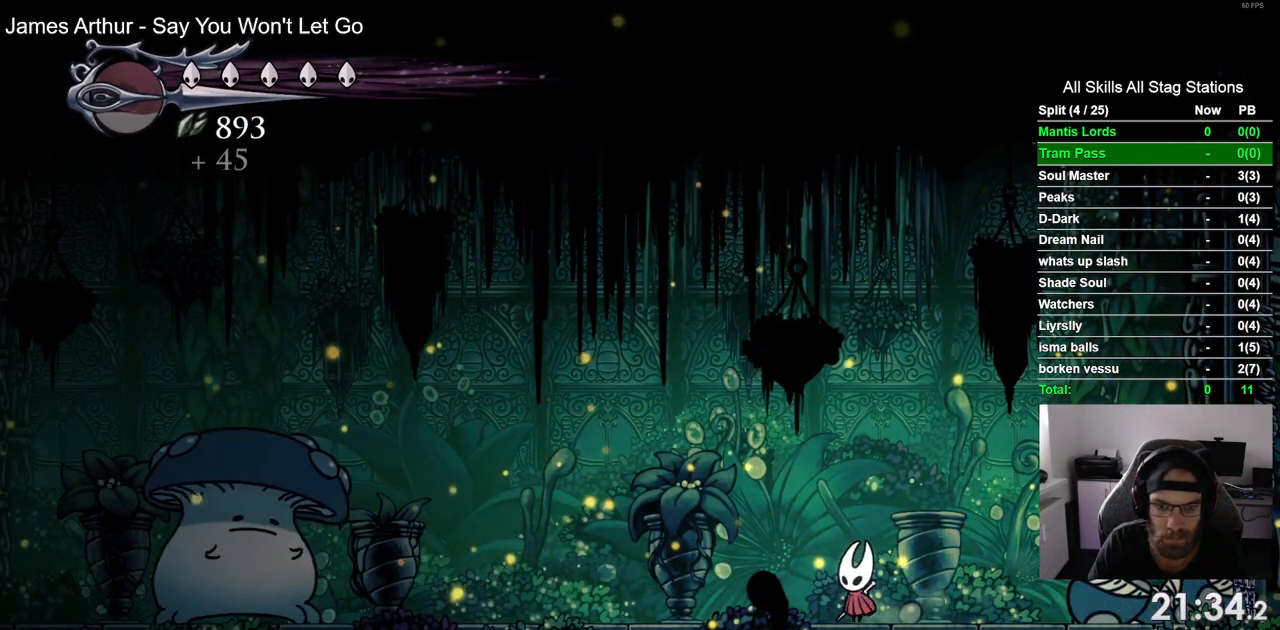
Gameplay with a controller (PlayStation layout); each line is a JSON object with the inputs held at the frame after it (dt_ms = milliseconds from this image to that frame). "events" lists button and stick changes between this image and that frame as [ms after this image, input, new state], when the widget could be followed in between. Not read: L1 R1.
{"dt_ms": 500, "buttons": ["DPAD_LEFT"], "left_stick": "center", "right_stick": "center", "events": [[250, "DPAD_LEFT", "down"]]}
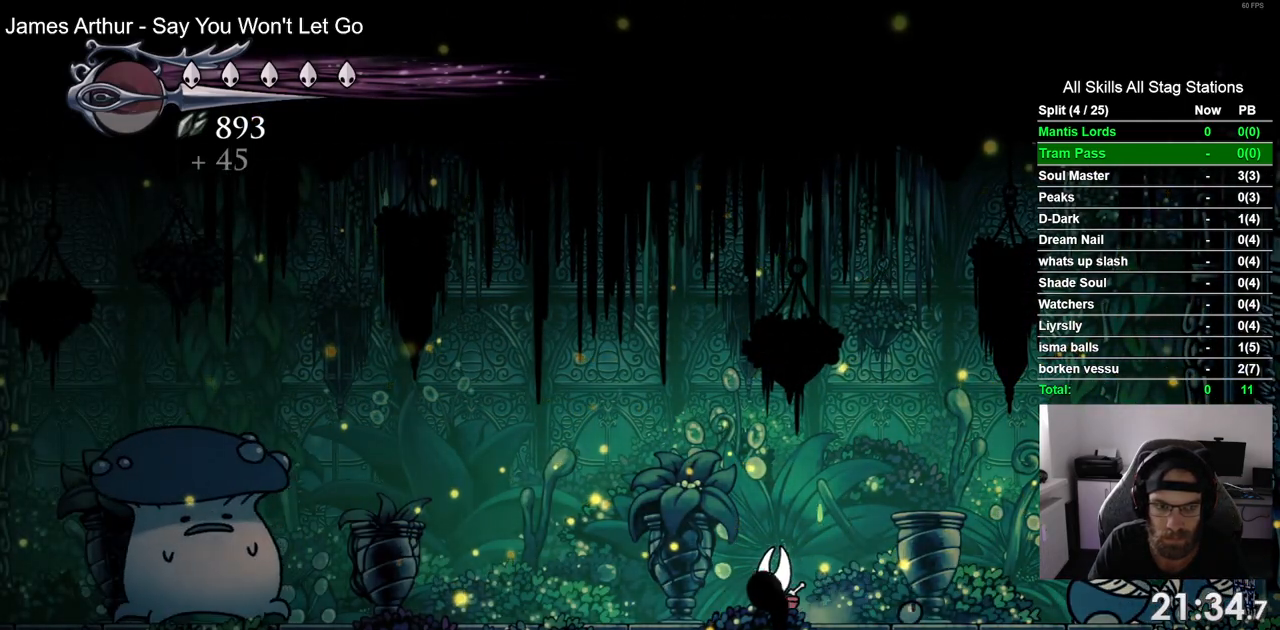
{"dt_ms": 500, "buttons": [], "left_stick": "center", "right_stick": "center", "events": [[83, "DPAD_LEFT", "up"]]}
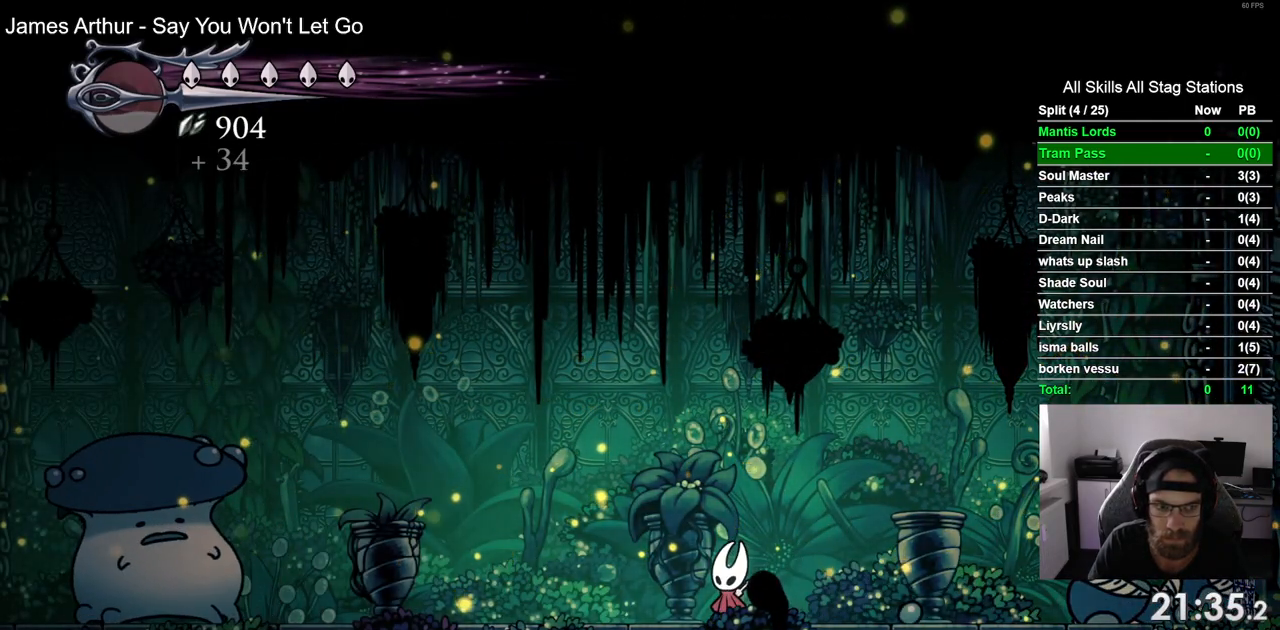
{"dt_ms": 500, "buttons": ["R2", "DPAD_LEFT"], "left_stick": "center", "right_stick": "center", "events": [[383, "DPAD_LEFT", "down"], [500, "R2", "down"]]}
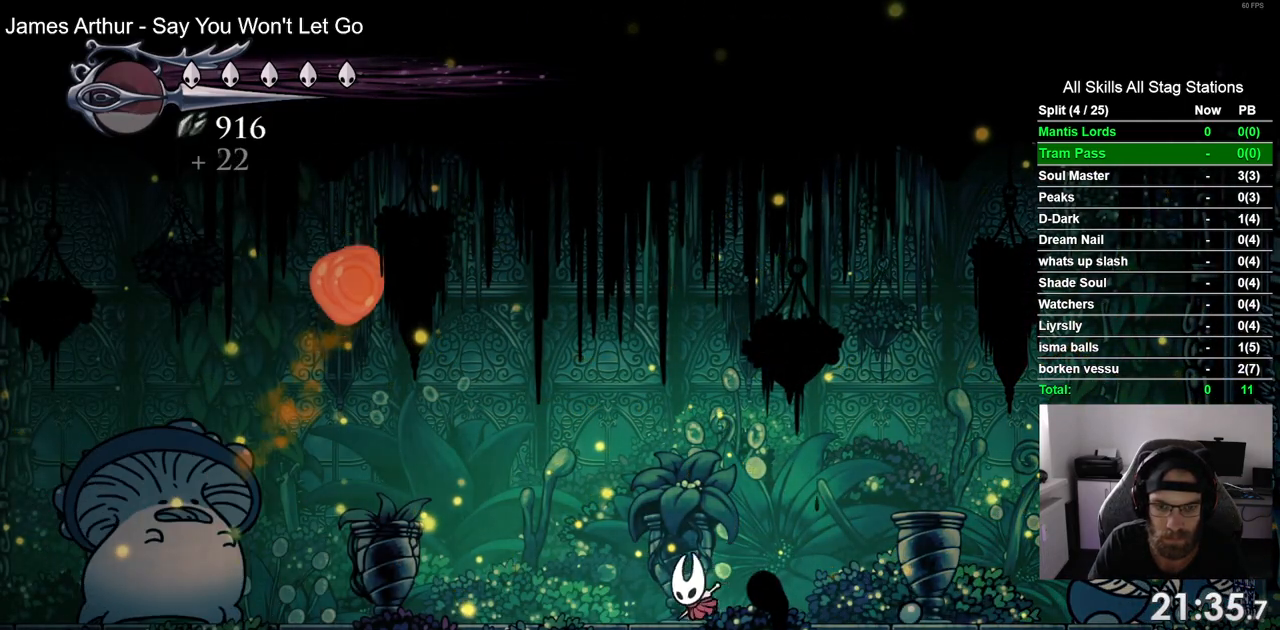
{"dt_ms": 500, "buttons": ["SQUARE"], "left_stick": "center", "right_stick": "center", "events": [[217, "R2", "up"], [350, "SQUARE", "down"], [433, "DPAD_LEFT", "up"]]}
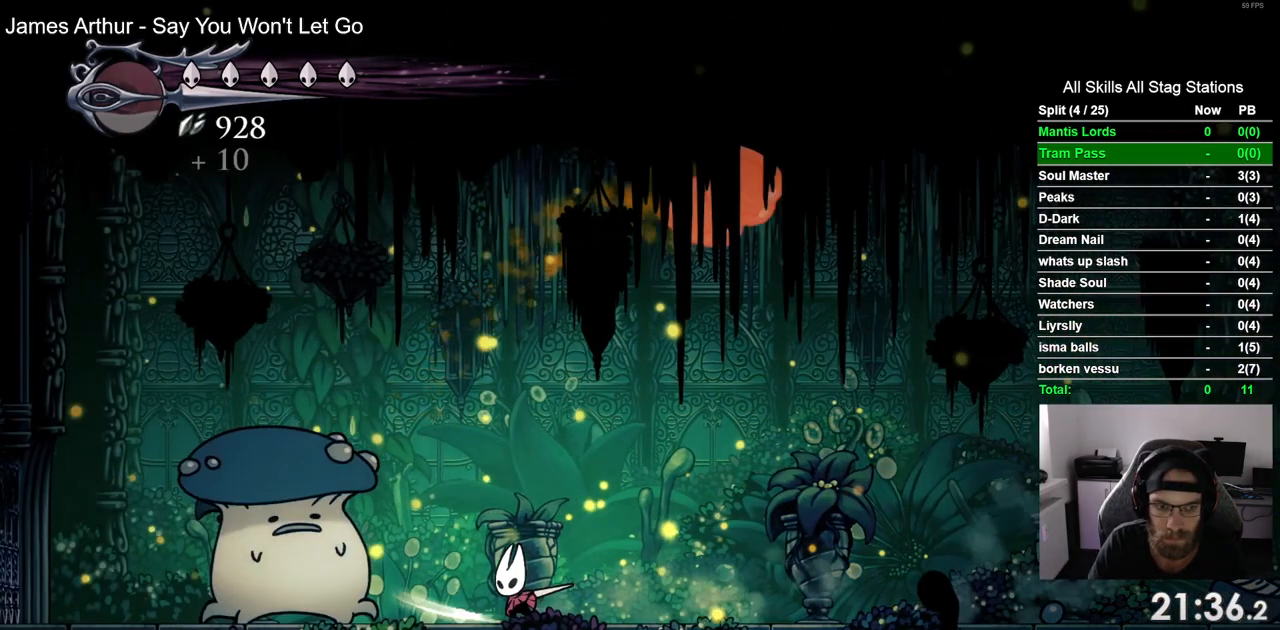
{"dt_ms": 500, "buttons": [], "left_stick": "center", "right_stick": "center", "events": [[67, "SQUARE", "up"], [117, "DPAD_LEFT", "down"], [250, "SQUARE", "down"], [300, "DPAD_LEFT", "up"], [417, "SQUARE", "up"]]}
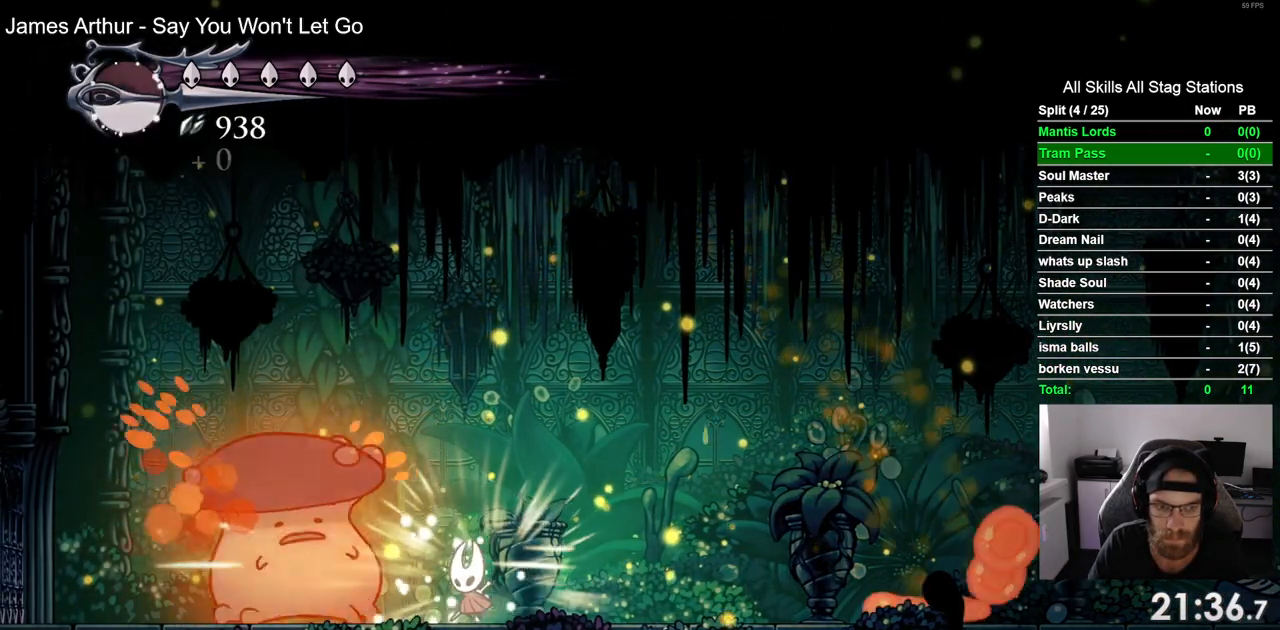
{"dt_ms": 500, "buttons": ["DPAD_LEFT"], "left_stick": "center", "right_stick": "center", "events": [[117, "DPAD_LEFT", "down"], [150, "SQUARE", "down"], [350, "SQUARE", "up"], [400, "DPAD_LEFT", "up"], [467, "DPAD_LEFT", "down"]]}
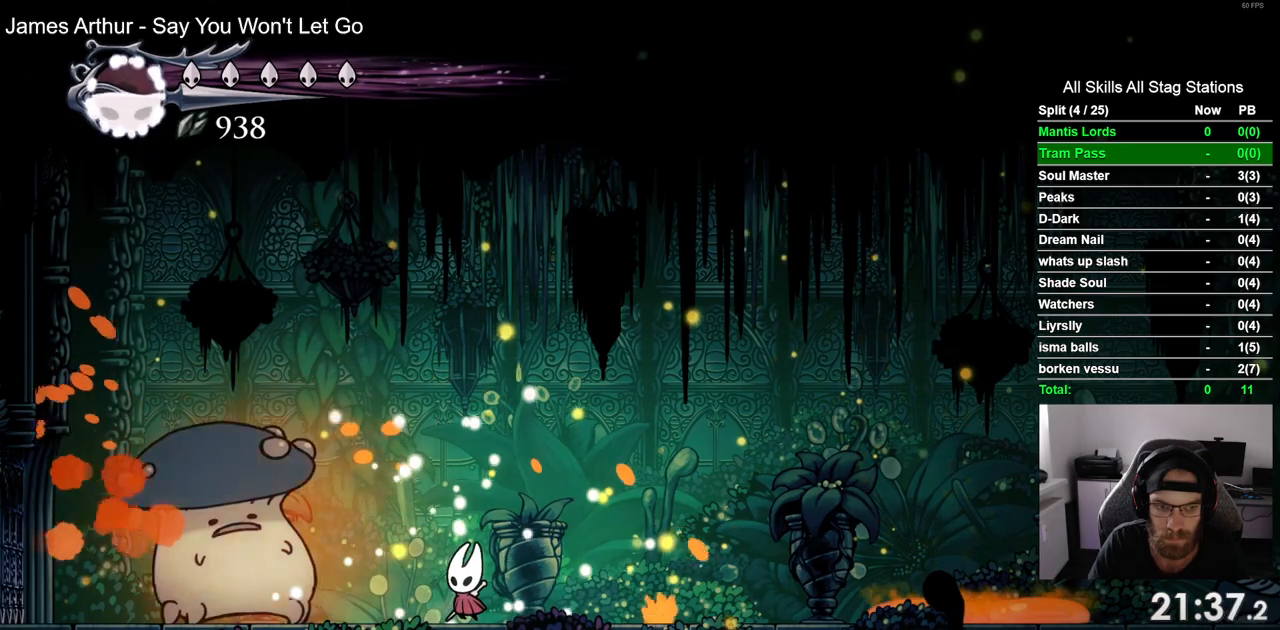
{"dt_ms": 500, "buttons": ["DPAD_LEFT"], "left_stick": "center", "right_stick": "center", "events": [[100, "SQUARE", "down"], [200, "DPAD_LEFT", "up"], [283, "SQUARE", "up"], [450, "DPAD_LEFT", "down"]]}
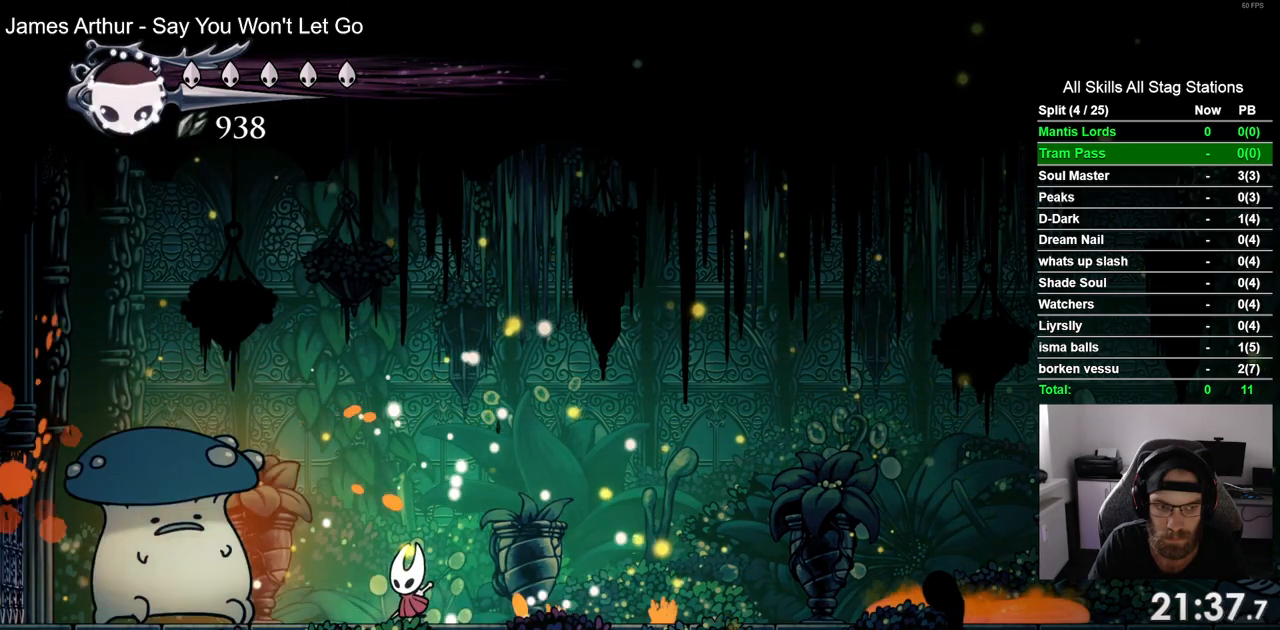
{"dt_ms": 500, "buttons": ["SQUARE", "DPAD_LEFT"], "left_stick": "center", "right_stick": "center", "events": [[33, "SQUARE", "down"], [167, "DPAD_LEFT", "up"], [217, "SQUARE", "up"], [367, "DPAD_LEFT", "down"], [450, "SQUARE", "down"]]}
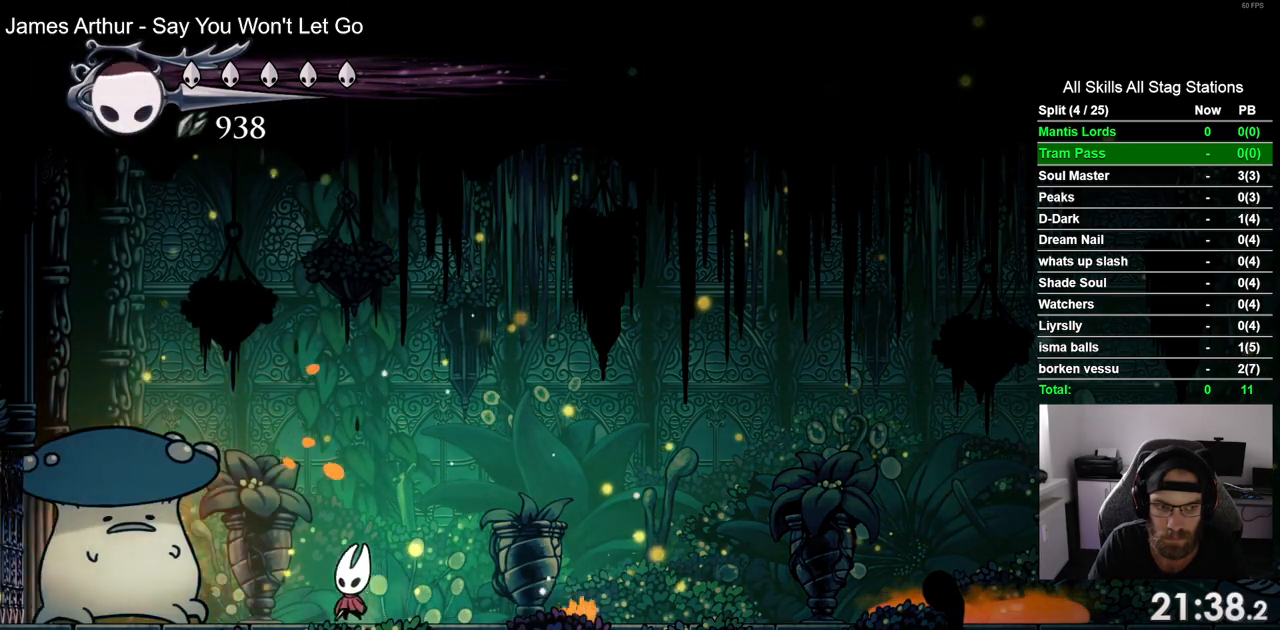
{"dt_ms": 1000, "buttons": ["DPAD_RIGHT"], "left_stick": "center", "right_stick": "center"}
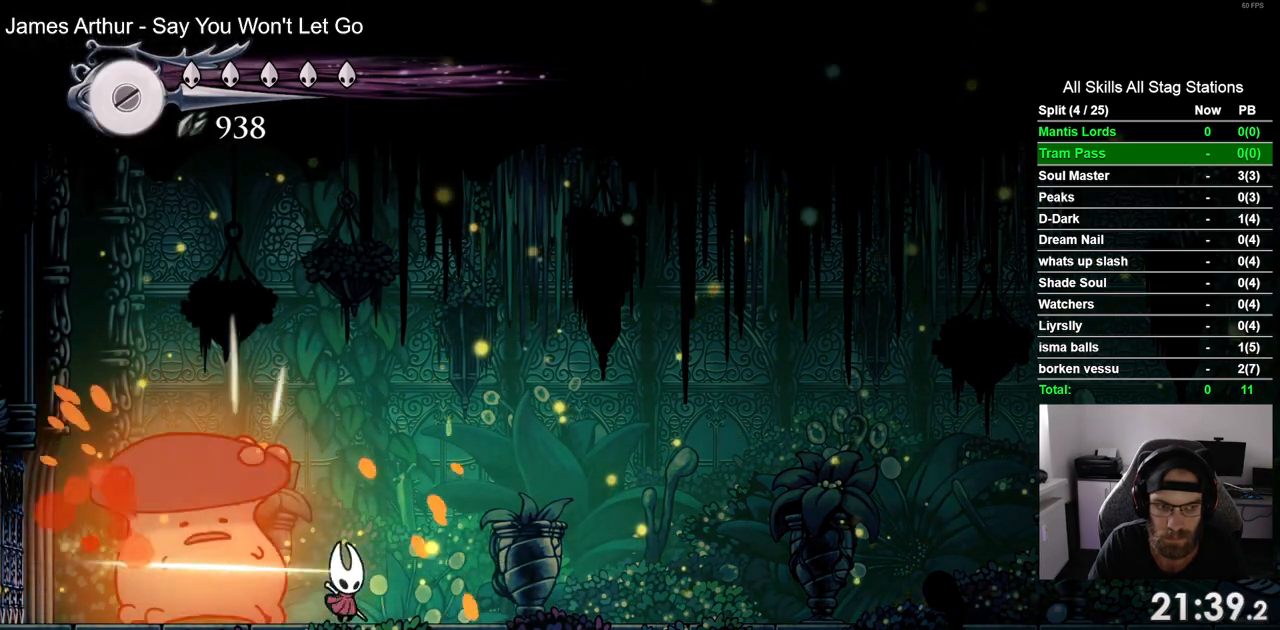
{"dt_ms": 1000, "buttons": [], "left_stick": "center", "right_stick": "center"}
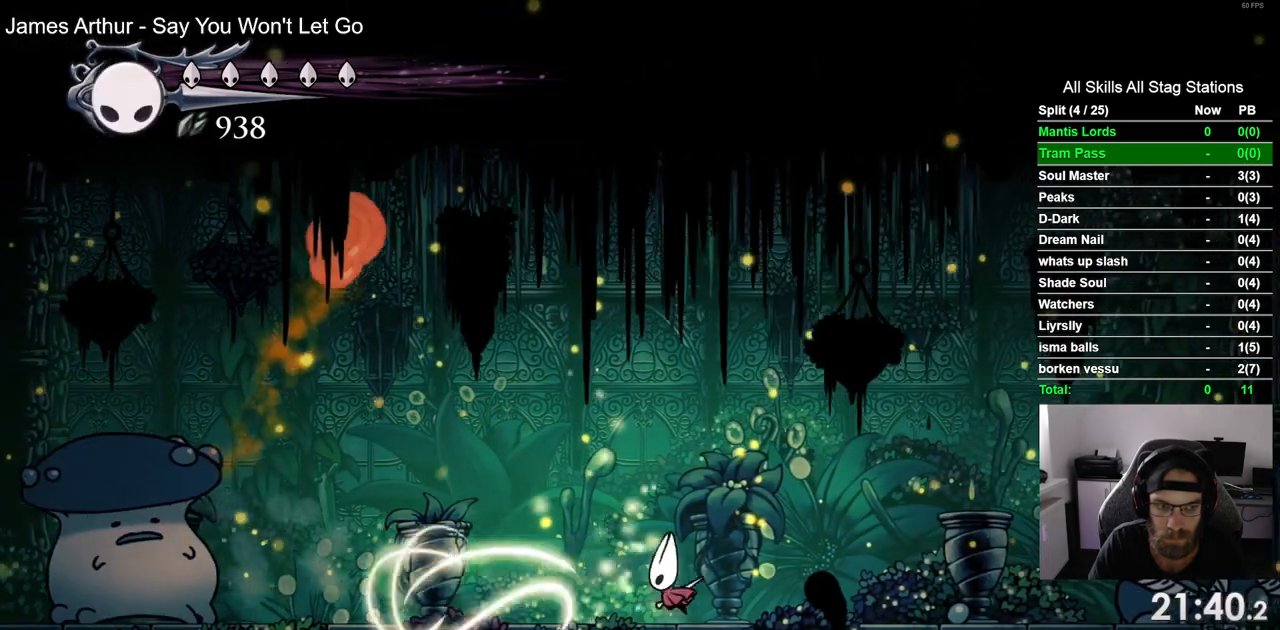
{"dt_ms": 500, "buttons": ["R2", "DPAD_LEFT"], "left_stick": "center", "right_stick": "center", "events": [[283, "DPAD_LEFT", "down"], [417, "R2", "down"]]}
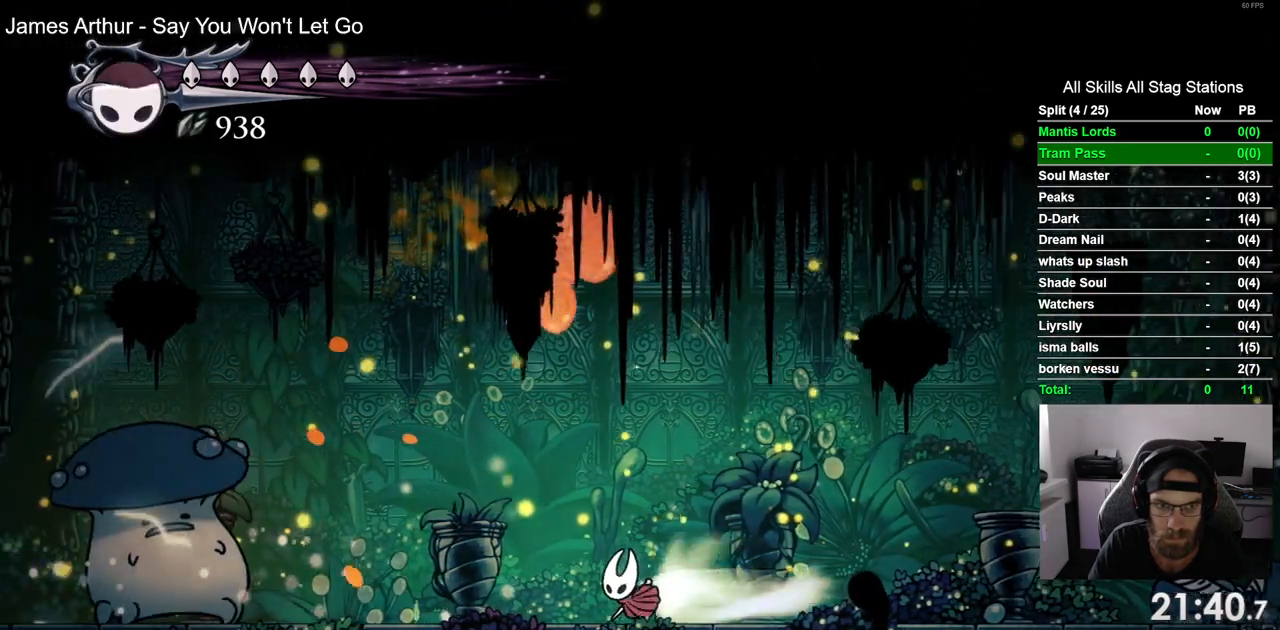
{"dt_ms": 500, "buttons": ["SQUARE"], "left_stick": "center", "right_stick": "center", "events": [[83, "R2", "up"], [333, "SQUARE", "down"], [450, "DPAD_LEFT", "up"]]}
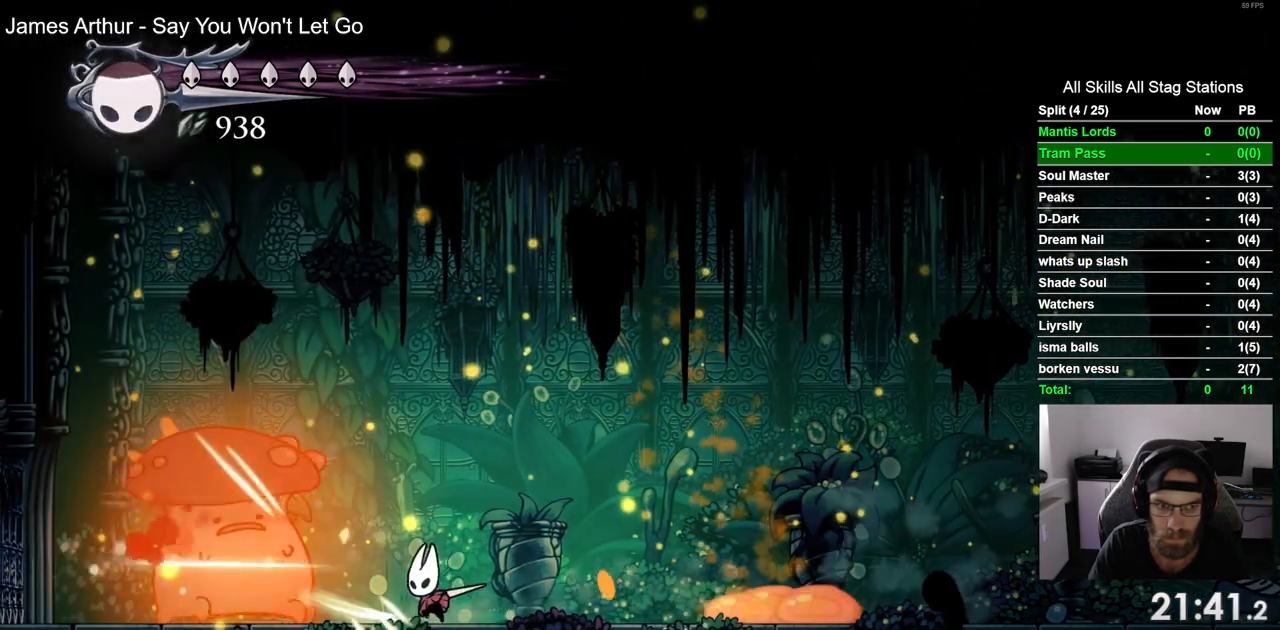
{"dt_ms": 500, "buttons": [], "left_stick": "center", "right_stick": "center", "events": [[33, "SQUARE", "up"], [167, "DPAD_LEFT", "down"], [233, "SQUARE", "down"], [300, "DPAD_LEFT", "up"], [383, "SQUARE", "up"]]}
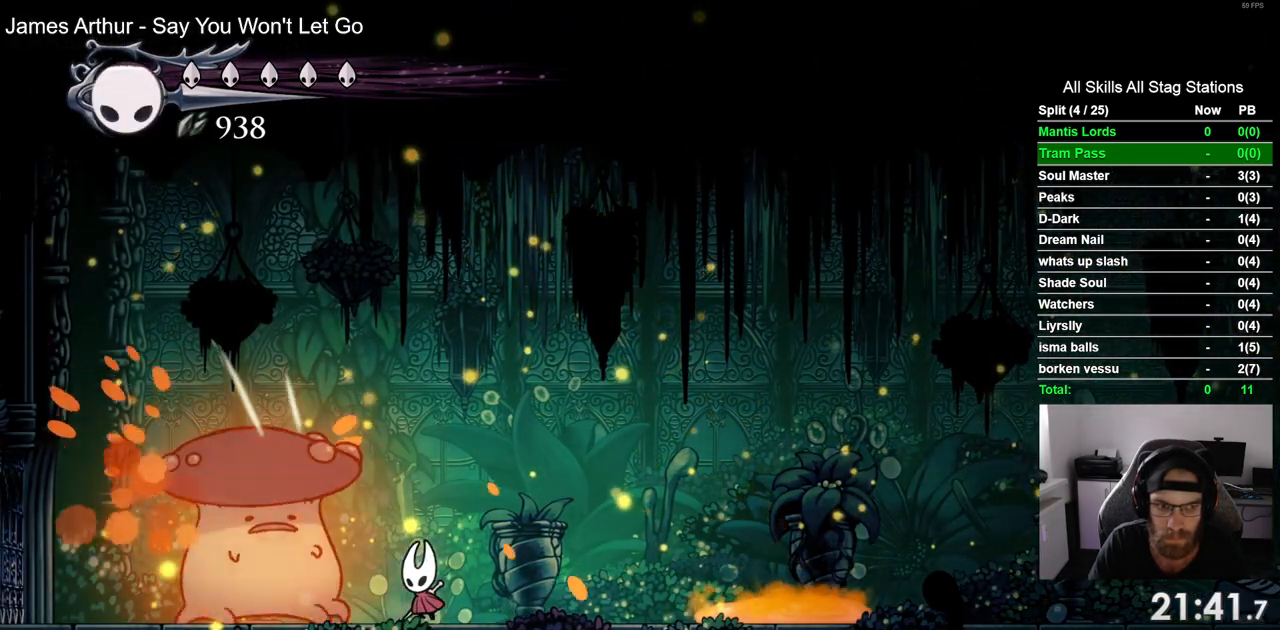
{"dt_ms": 500, "buttons": [], "left_stick": "center", "right_stick": "center", "events": [[133, "SQUARE", "down"], [317, "SQUARE", "up"]]}
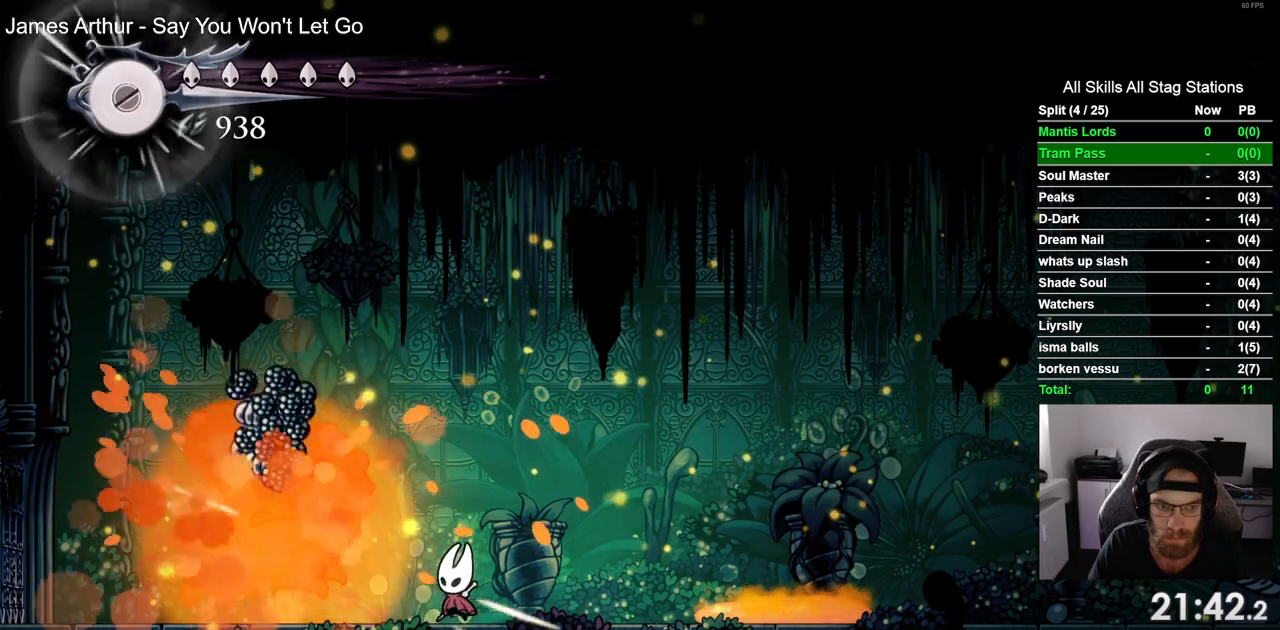
{"dt_ms": 500, "buttons": ["R2", "DPAD_LEFT"], "left_stick": "center", "right_stick": "center", "events": [[400, "DPAD_LEFT", "down"], [467, "R2", "down"]]}
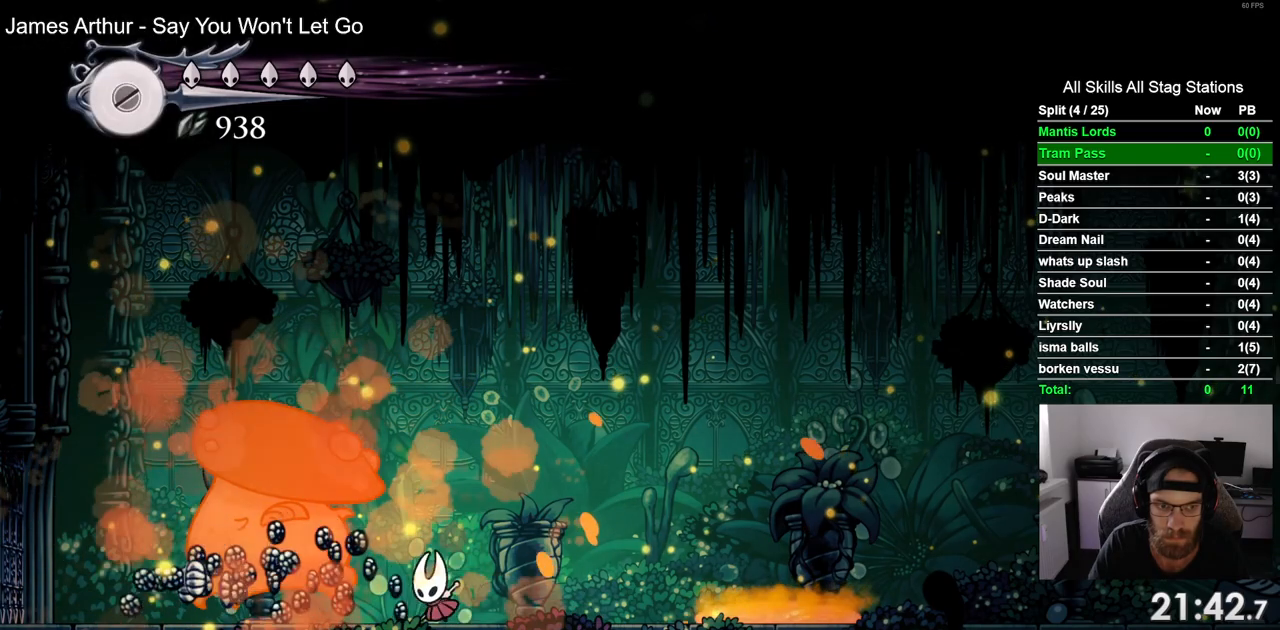
{"dt_ms": 500, "buttons": ["DPAD_LEFT"], "left_stick": "center", "right_stick": "center", "events": [[183, "R2", "up"]]}
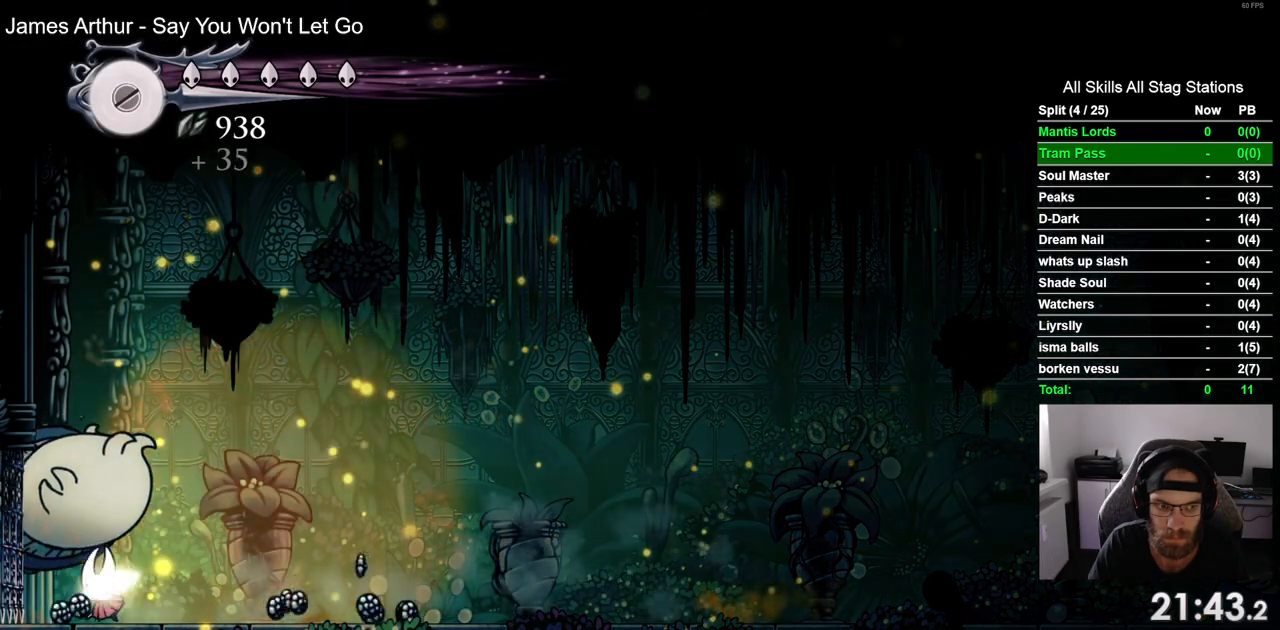
{"dt_ms": 1000, "buttons": ["DPAD_RIGHT"], "left_stick": "center", "right_stick": "center"}
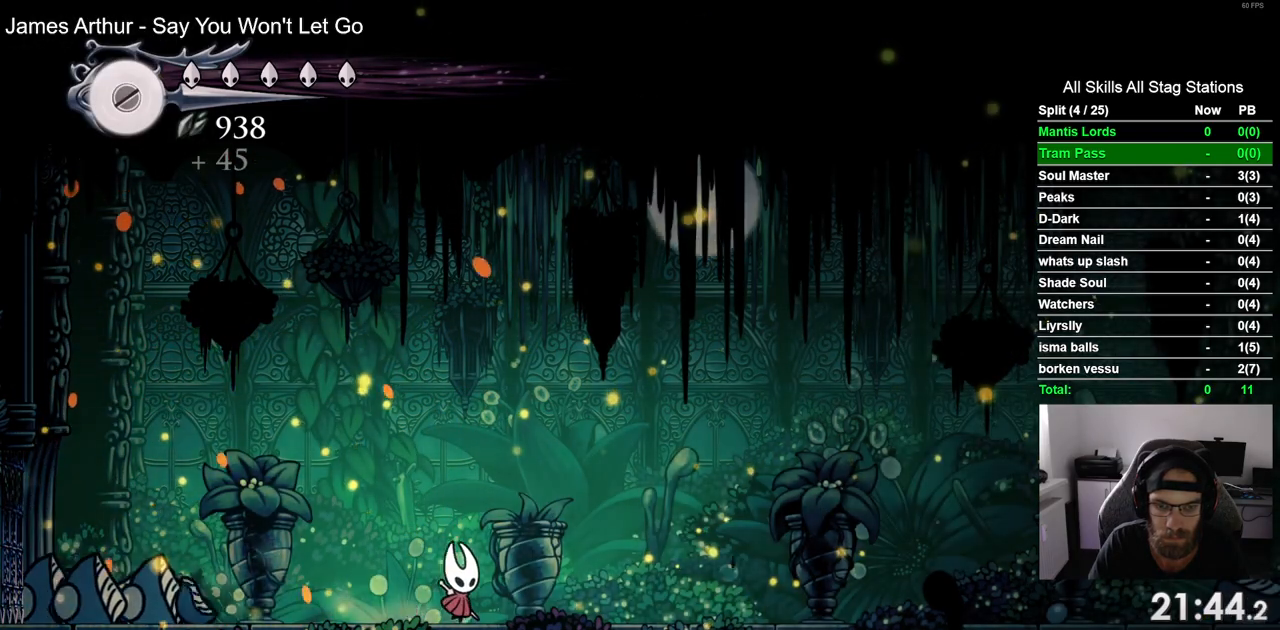
{"dt_ms": 500, "buttons": ["DPAD_RIGHT"], "left_stick": "center", "right_stick": "center", "events": []}
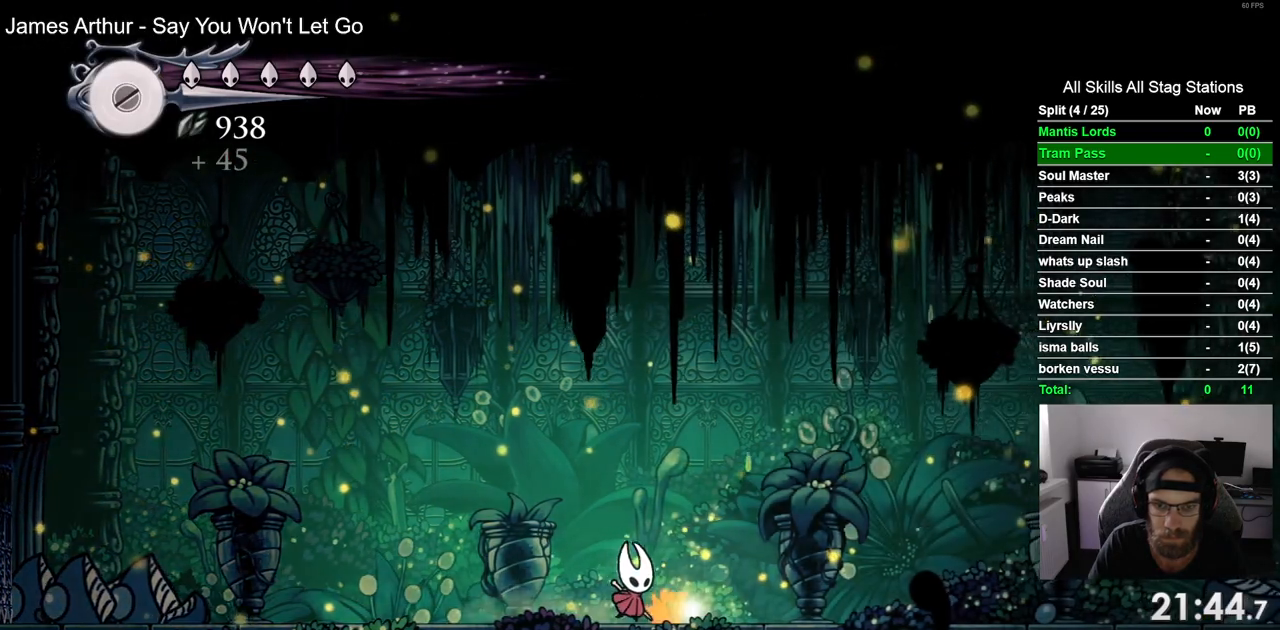
{"dt_ms": 500, "buttons": ["DPAD_LEFT"], "left_stick": "center", "right_stick": "center"}
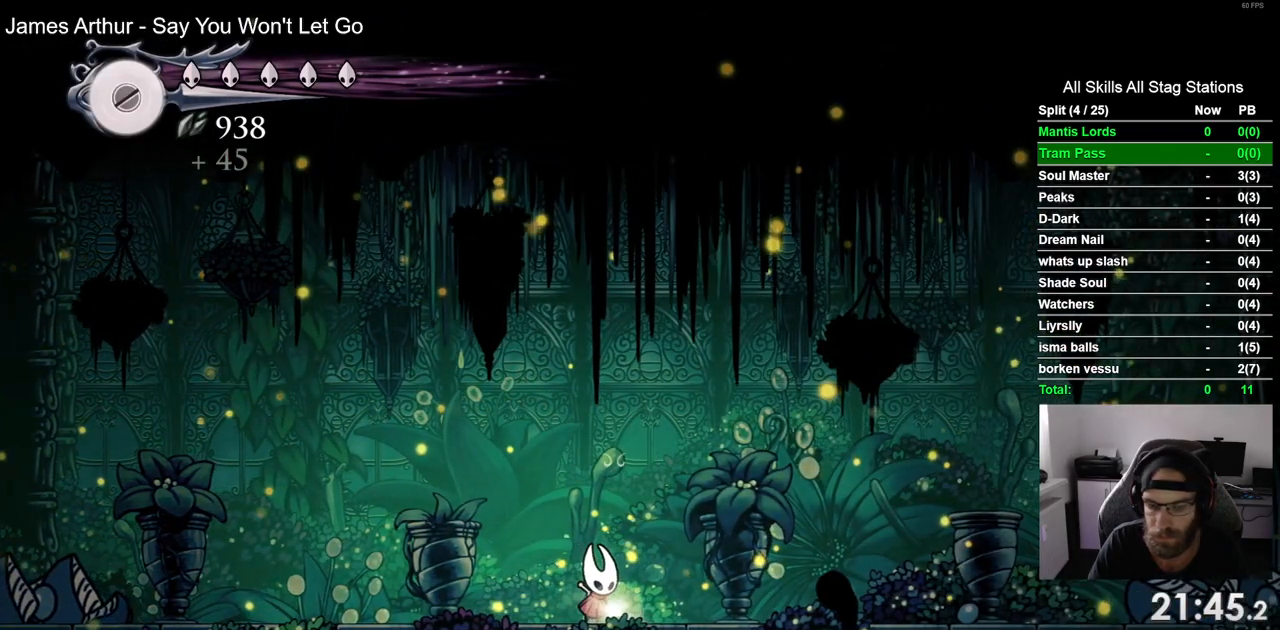
{"dt_ms": 500, "buttons": ["DPAD_LEFT"], "left_stick": "center", "right_stick": "center", "events": []}
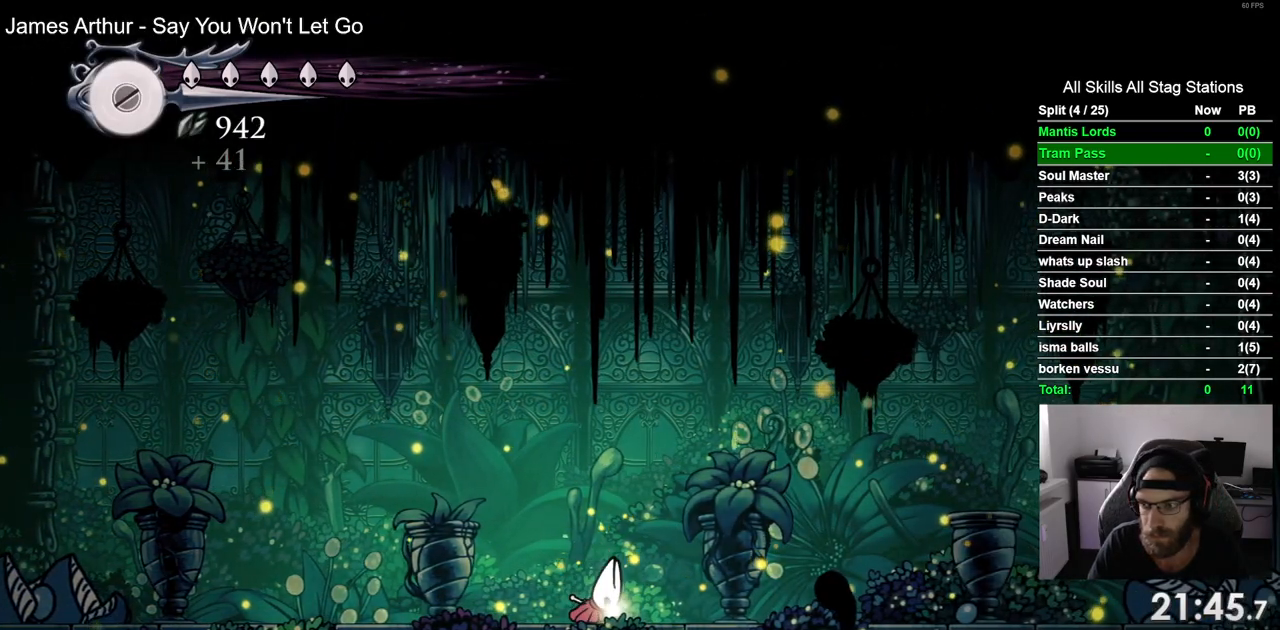
{"dt_ms": 500, "buttons": ["DPAD_LEFT"], "left_stick": "center", "right_stick": "center", "events": []}
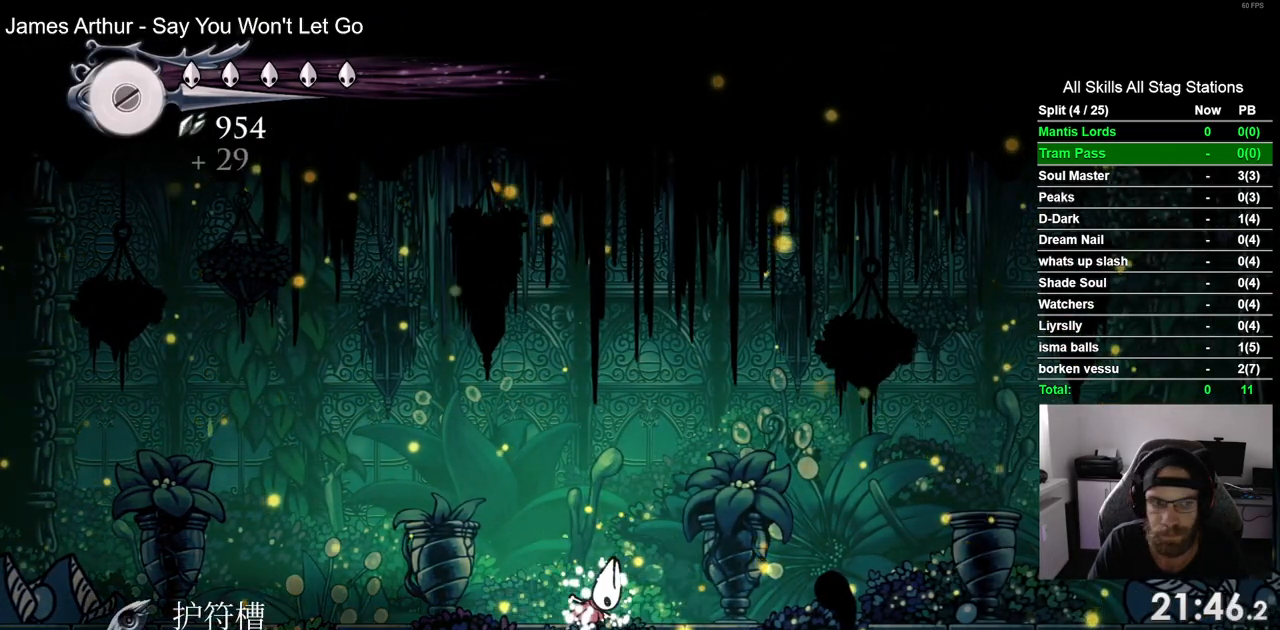
{"dt_ms": 500, "buttons": ["DPAD_LEFT"], "left_stick": "center", "right_stick": "center", "events": []}
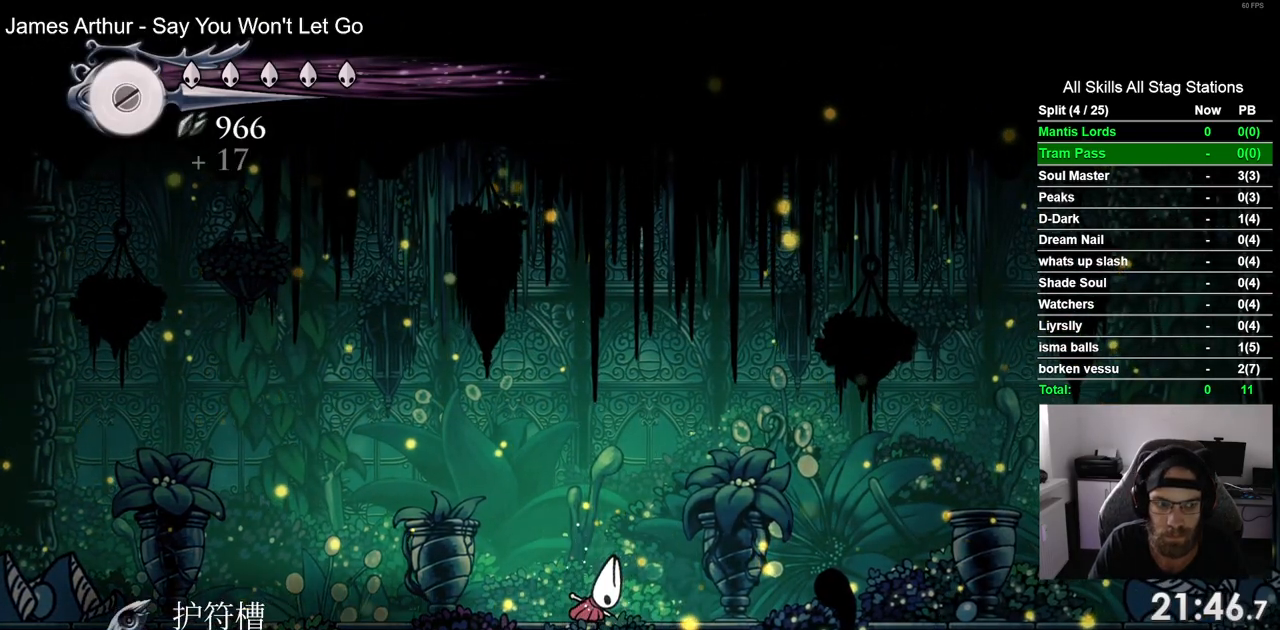
{"dt_ms": 500, "buttons": ["DPAD_LEFT"], "left_stick": "center", "right_stick": "center", "events": []}
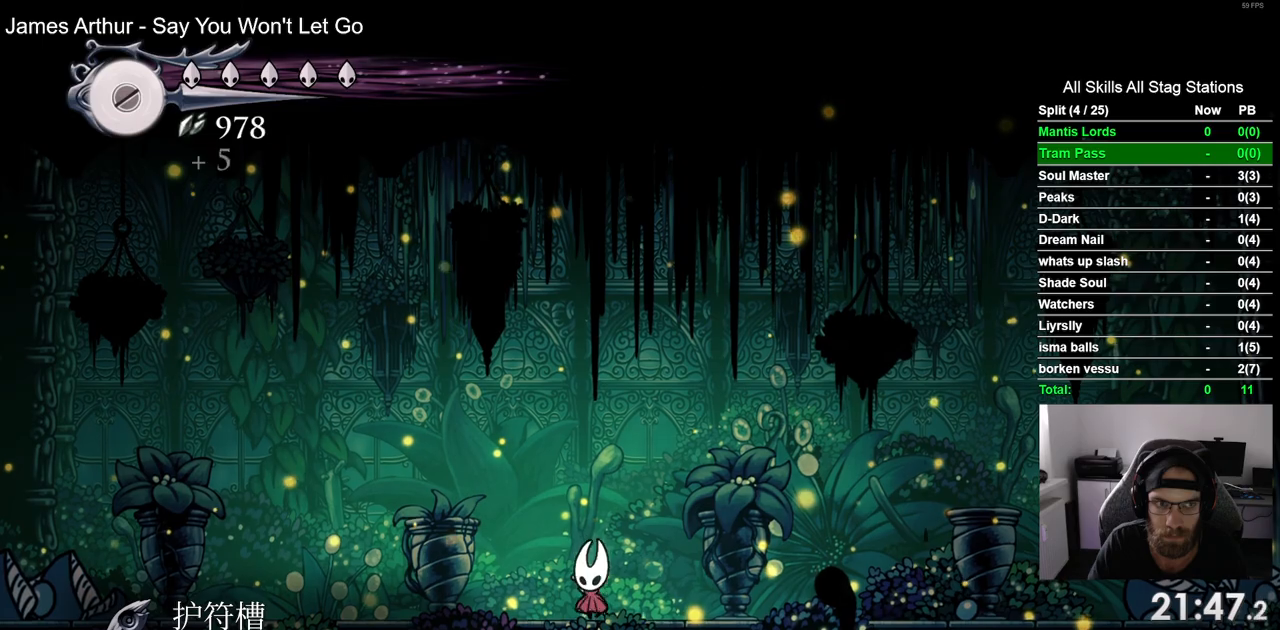
{"dt_ms": 500, "buttons": ["DPAD_LEFT"], "left_stick": "center", "right_stick": "center", "events": [[167, "R2", "down"], [400, "R2", "up"]]}